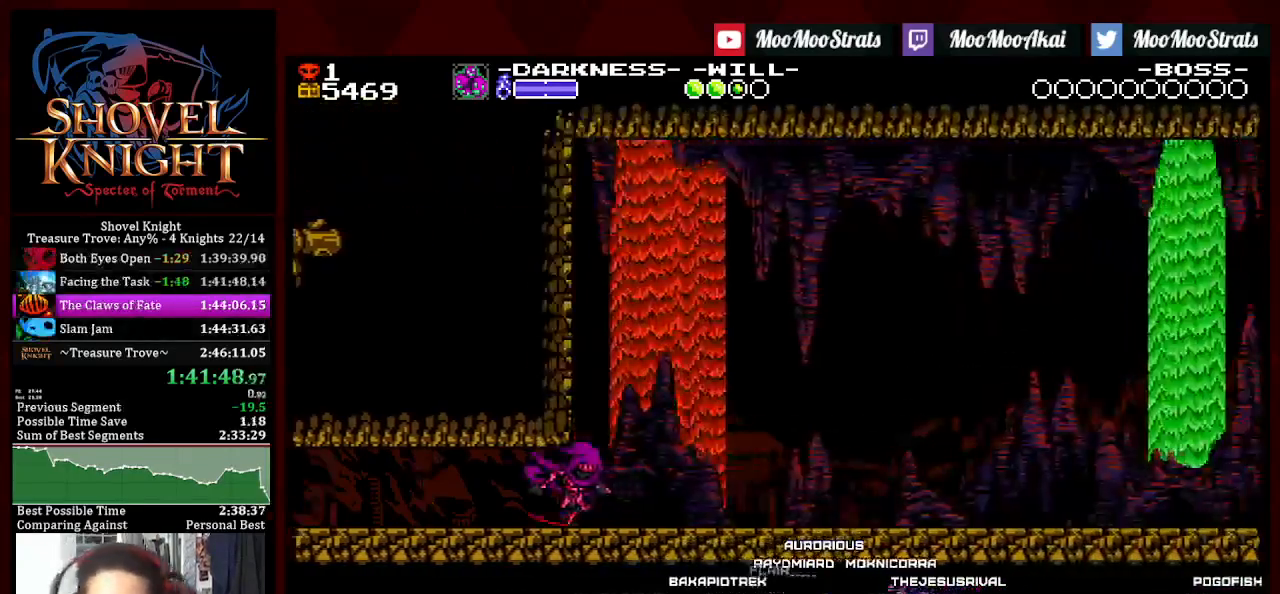
Gameplay with a controller (PlayStation layout); each line is a JSON object with the inputs held at the frame after it (dt_ms = milliseconds from this image to that frame). "events" lists button and stick changes between this image and that frame as [ms after this image, input, new state], when the widget could be followed in between. Not read: START.
{"dt_ms": 500, "buttons": ["DPAD_DOWN"], "left_stick": "center", "right_stick": "center", "events": []}
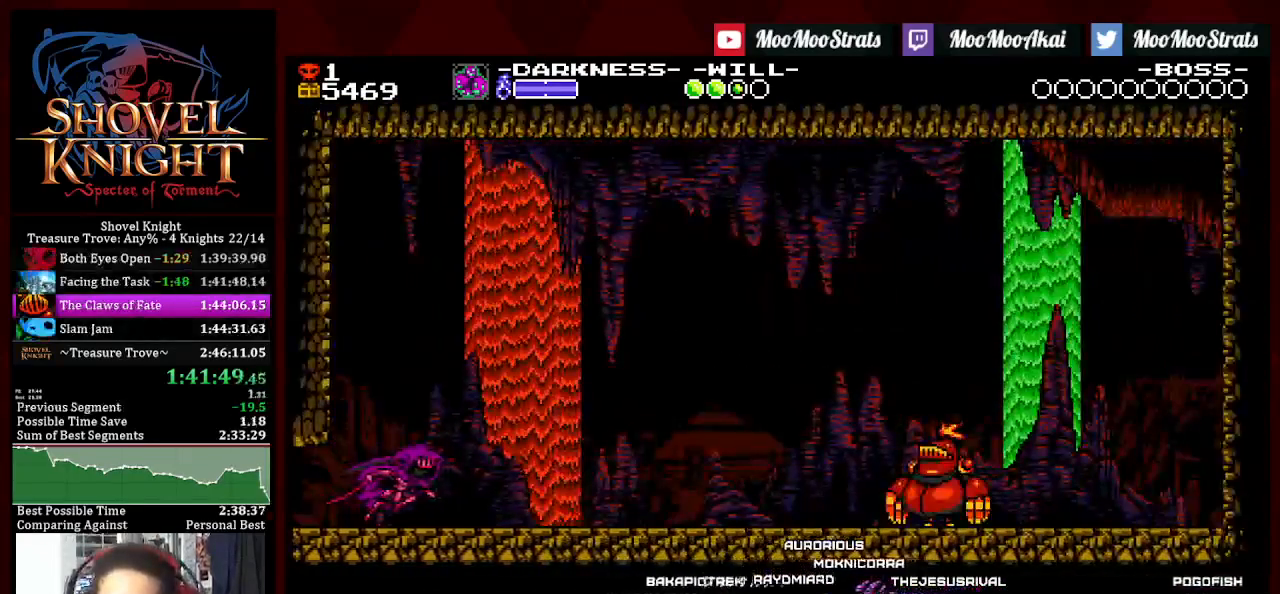
{"dt_ms": 500, "buttons": ["L1"], "left_stick": "center", "right_stick": "center", "events": [[233, "DPAD_DOWN", "up"], [350, "L1", "down"], [417, "L1", "up"], [500, "L1", "down"]]}
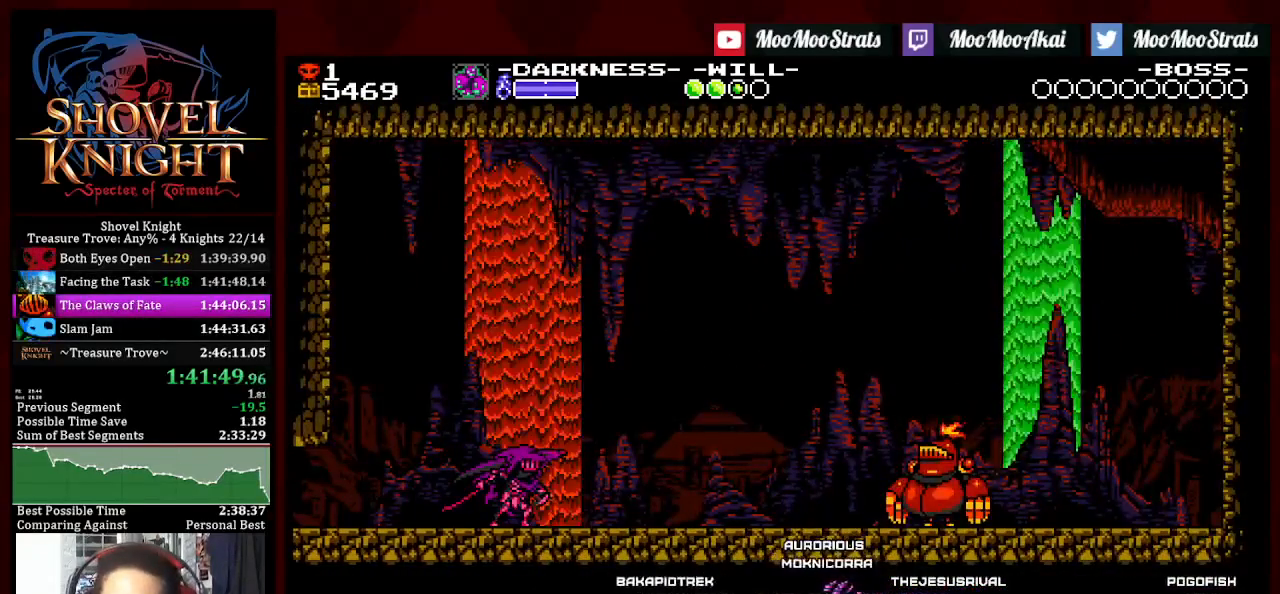
{"dt_ms": 500, "buttons": ["L1"], "left_stick": "center", "right_stick": "center", "events": [[250, "L1", "up"], [317, "L1", "down"]]}
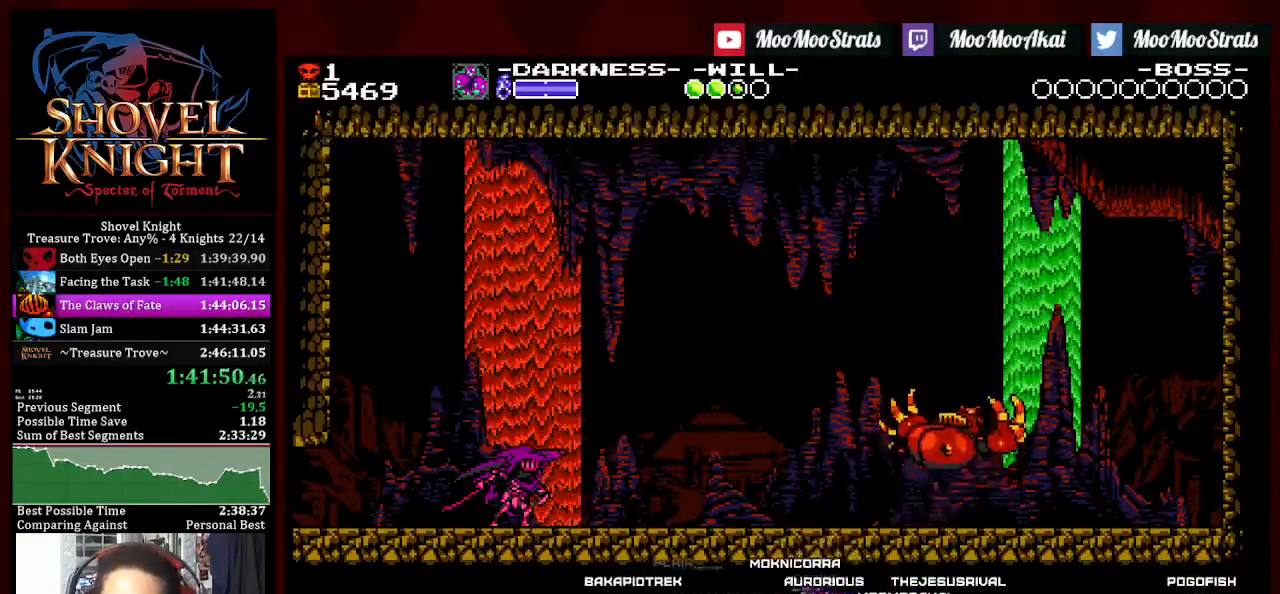
{"dt_ms": 500, "buttons": ["L1"], "left_stick": "center", "right_stick": "center", "events": [[217, "L1", "up"], [300, "L1", "down"], [383, "L1", "up"], [467, "L1", "down"]]}
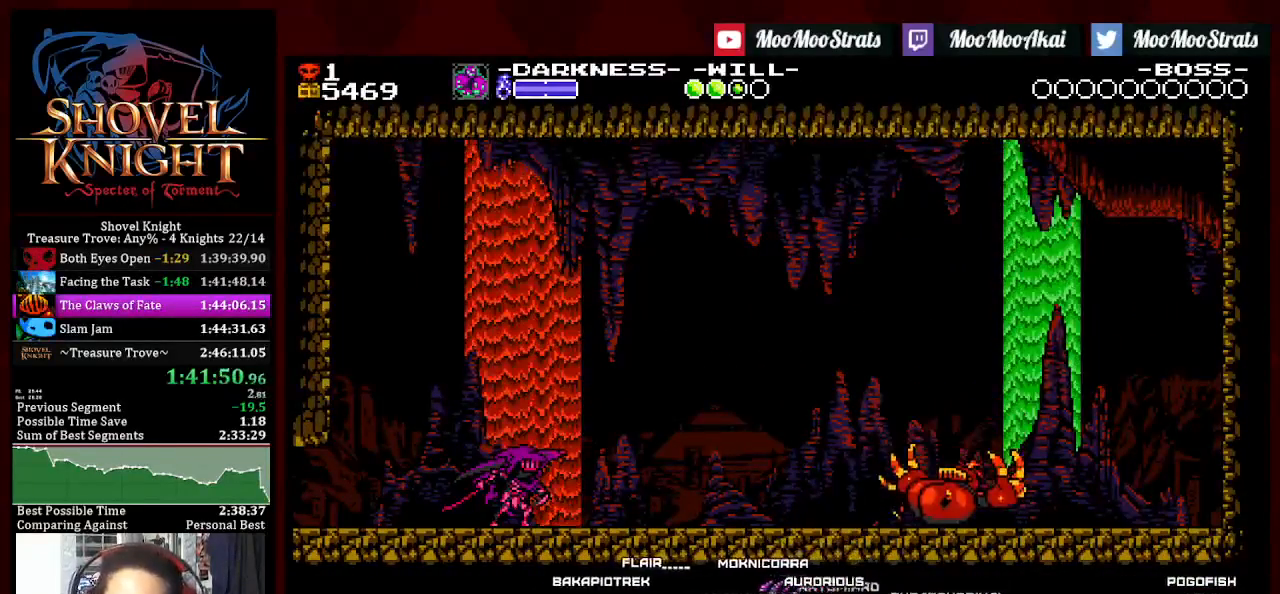
{"dt_ms": 500, "buttons": ["DPAD_RIGHT"], "left_stick": "center", "right_stick": "center", "events": [[117, "DPAD_RIGHT", "down"], [233, "L1", "up"]]}
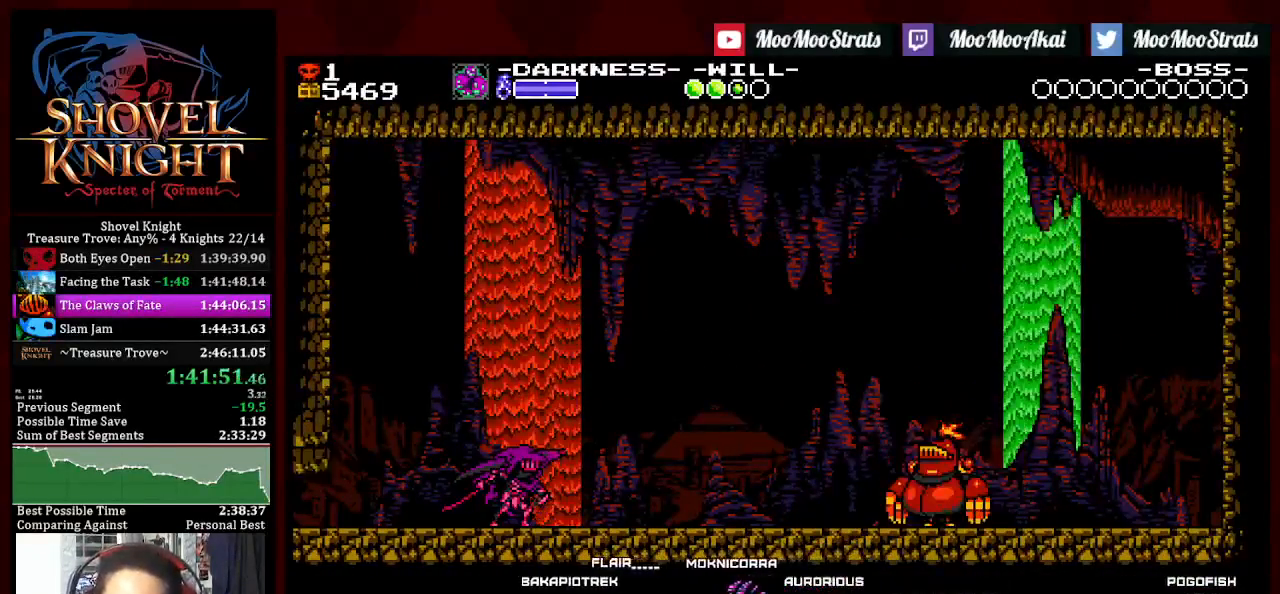
{"dt_ms": 500, "buttons": ["DPAD_RIGHT"], "left_stick": "center", "right_stick": "center", "events": []}
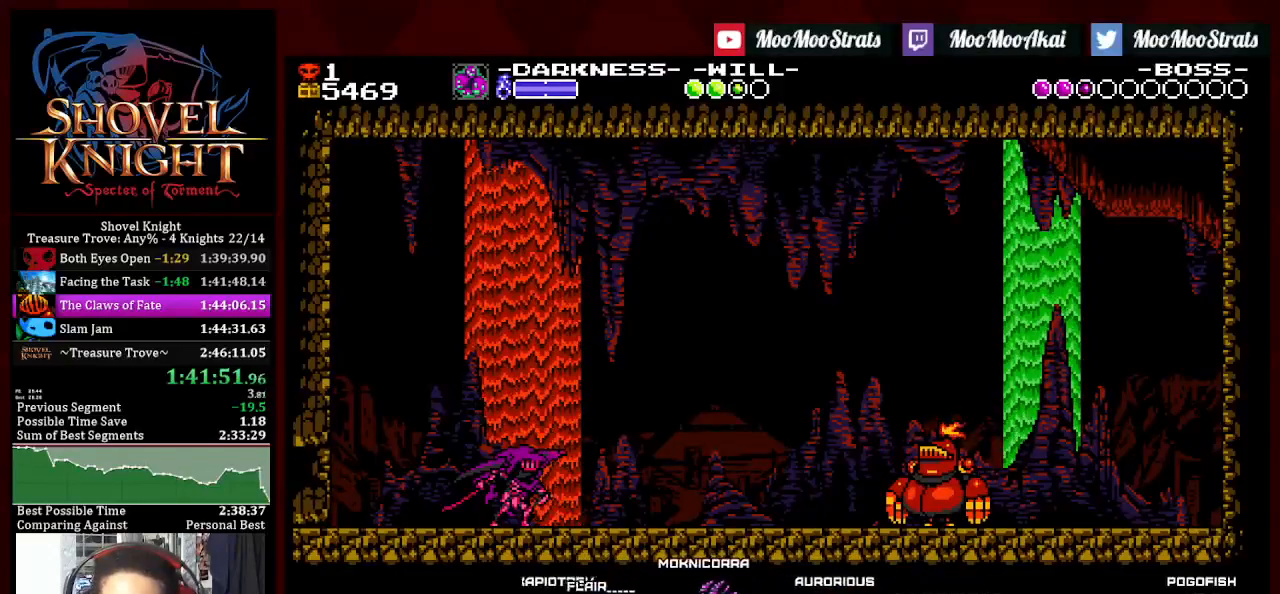
{"dt_ms": 500, "buttons": ["DPAD_RIGHT"], "left_stick": "center", "right_stick": "center", "events": []}
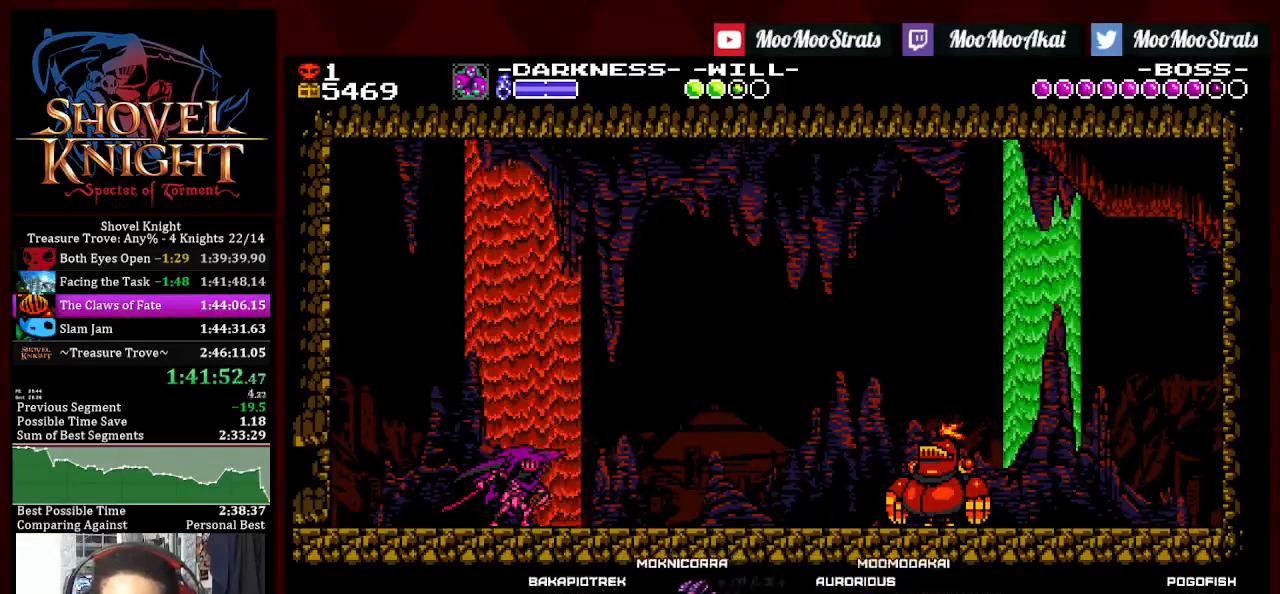
{"dt_ms": 500, "buttons": ["CROSS", "DPAD_RIGHT"], "left_stick": "center", "right_stick": "center", "events": [[433, "CROSS", "down"]]}
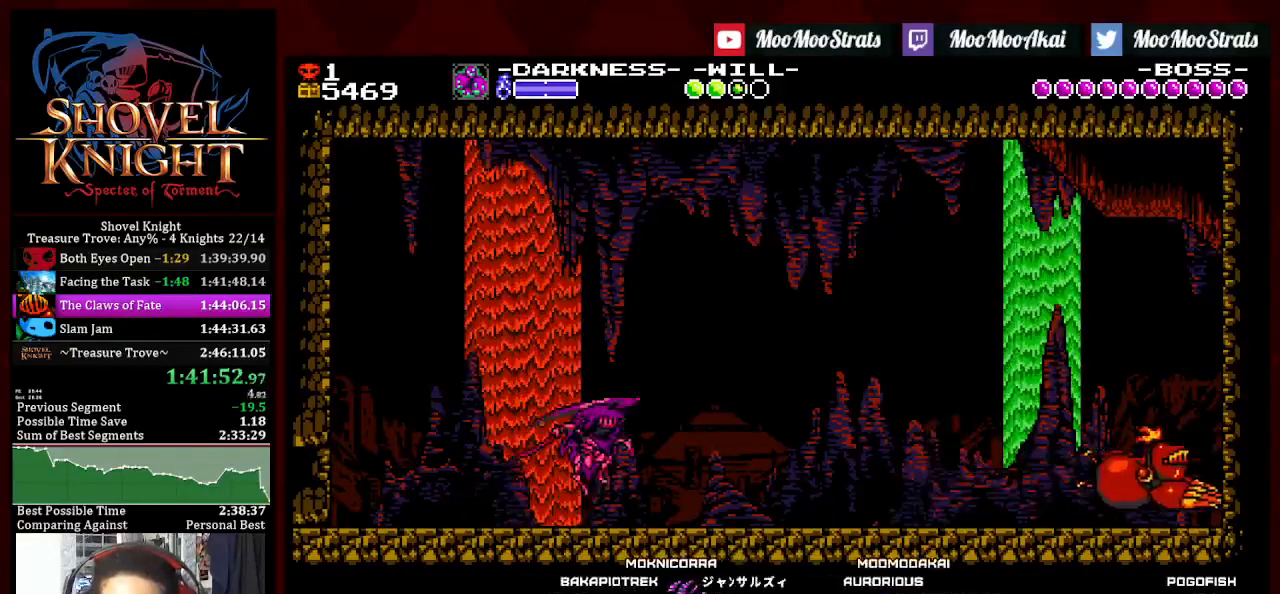
{"dt_ms": 500, "buttons": ["DPAD_RIGHT"], "left_stick": "center", "right_stick": "center", "events": [[133, "CROSS", "up"]]}
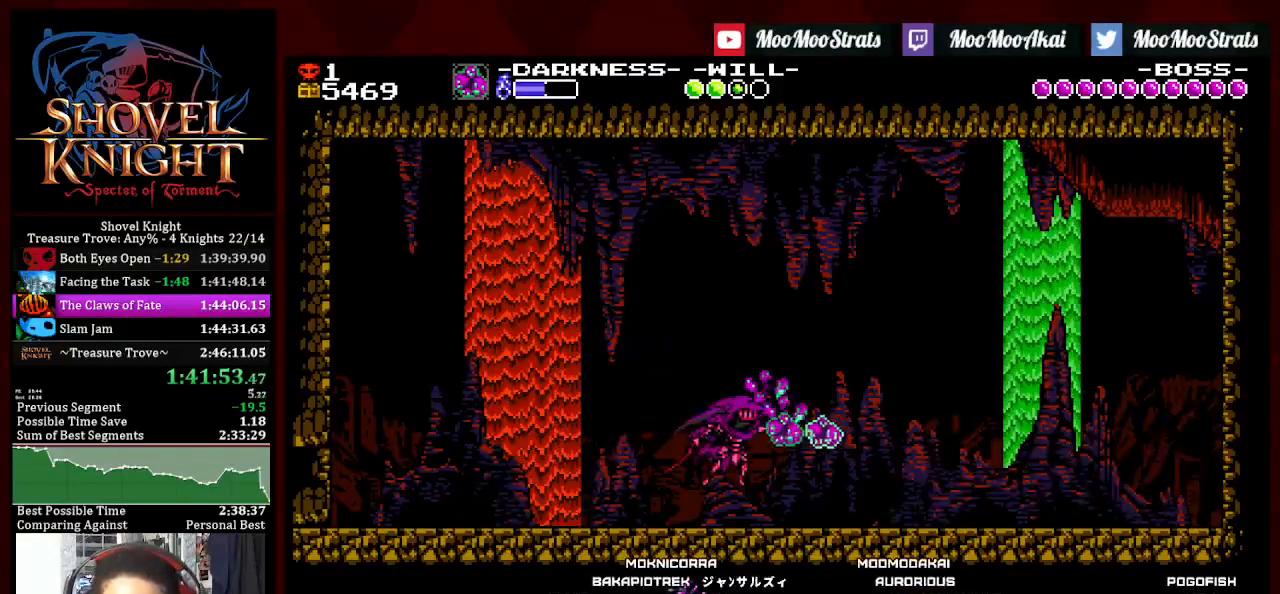
{"dt_ms": 500, "buttons": ["DPAD_DOWN", "DPAD_RIGHT"], "left_stick": "center", "right_stick": "center", "events": [[117, "CROSS", "down"], [183, "CROSS", "up"], [283, "SQUARE", "down"], [483, "SQUARE", "up"], [500, "DPAD_DOWN", "down"]]}
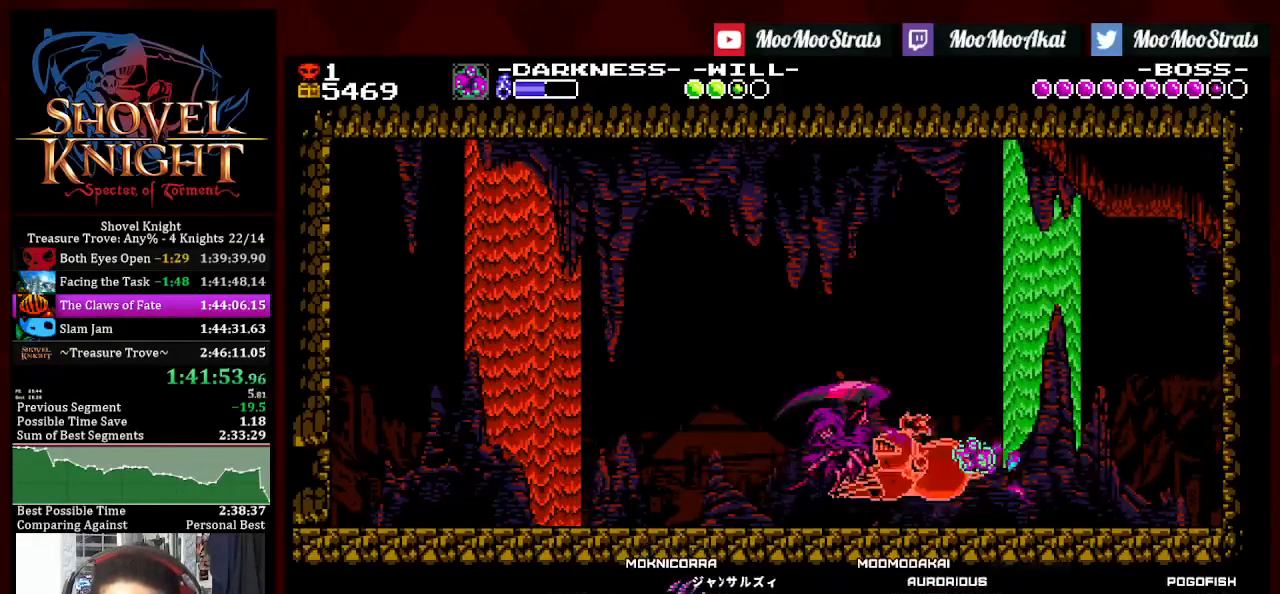
{"dt_ms": 500, "buttons": ["SQUARE", "DPAD_DOWN"], "left_stick": "center", "right_stick": "center", "events": [[33, "DPAD_LEFT", "down"], [33, "SQUARE", "down"], [100, "DPAD_DOWN", "up"], [433, "DPAD_DOWN", "down"], [433, "DPAD_LEFT", "up"], [450, "DPAD_RIGHT", "up"]]}
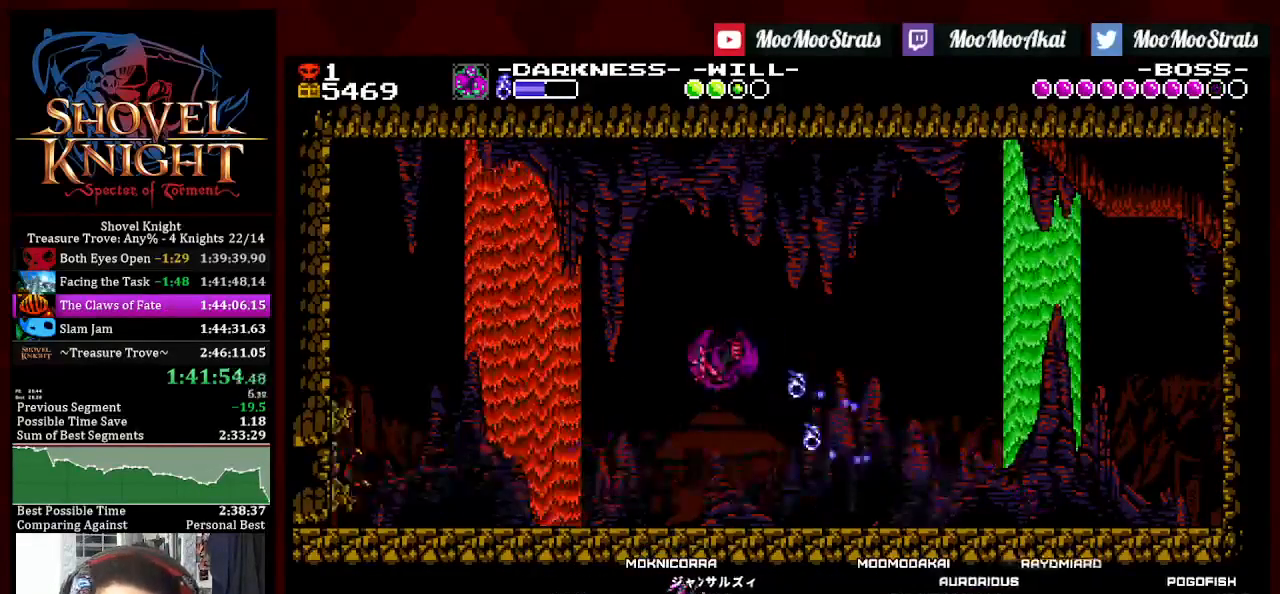
{"dt_ms": 500, "buttons": ["CROSS", "DPAD_LEFT"], "left_stick": "center", "right_stick": "center", "events": [[183, "SQUARE", "up"], [450, "DPAD_DOWN", "up"], [467, "CROSS", "down"], [483, "DPAD_LEFT", "down"]]}
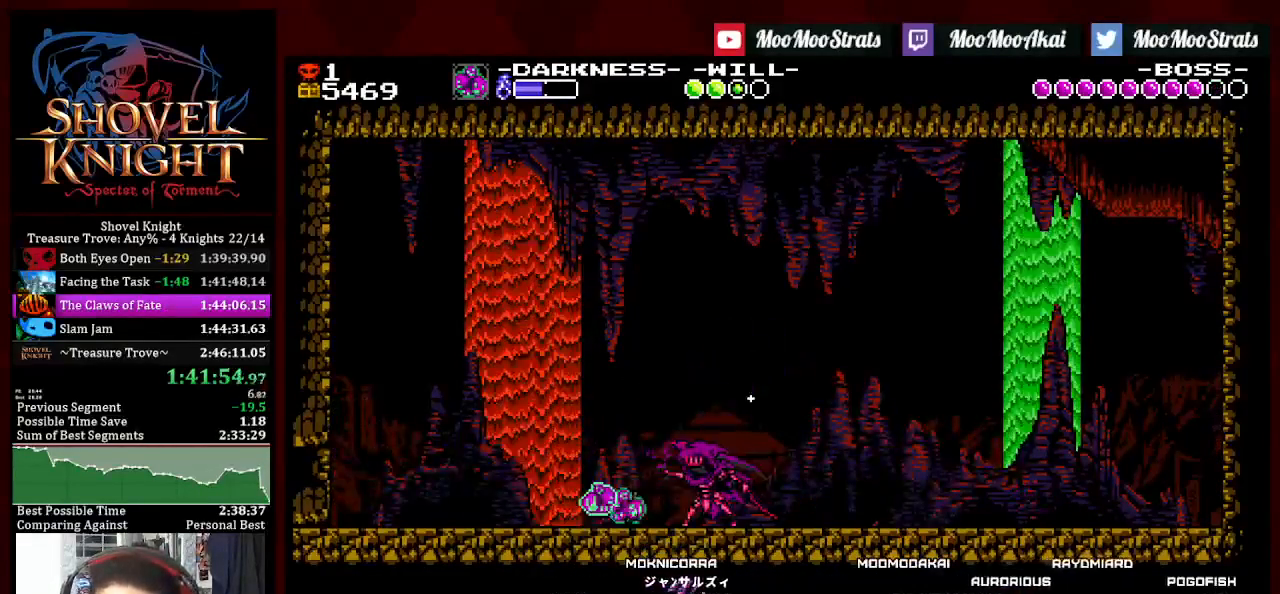
{"dt_ms": 1000, "buttons": ["DPAD_RIGHT"], "left_stick": "center", "right_stick": "center"}
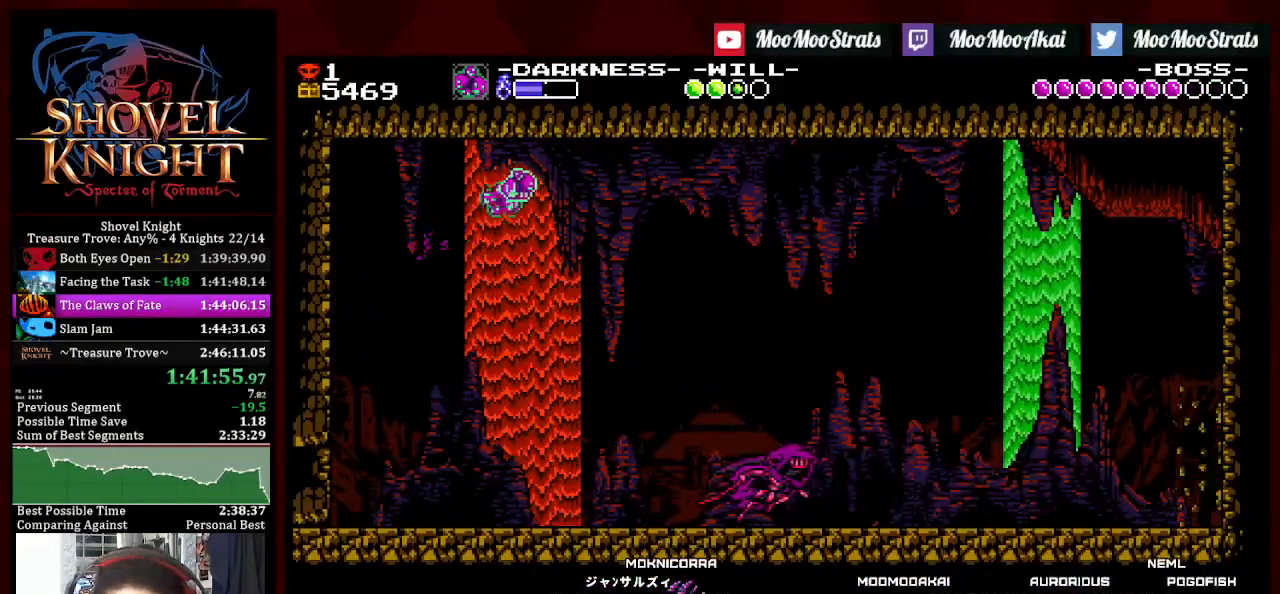
{"dt_ms": 500, "buttons": [], "left_stick": "center", "right_stick": "center", "events": [[133, "DPAD_RIGHT", "up"]]}
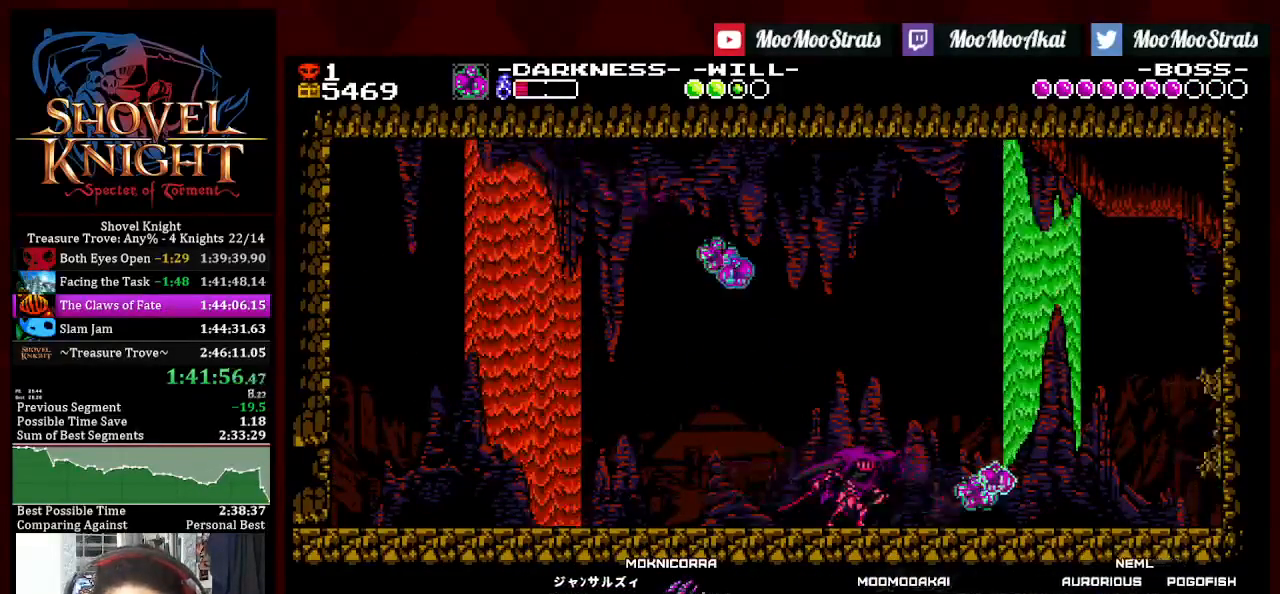
{"dt_ms": 500, "buttons": ["SQUARE"], "left_stick": "center", "right_stick": "center", "events": [[300, "SQUARE", "down"]]}
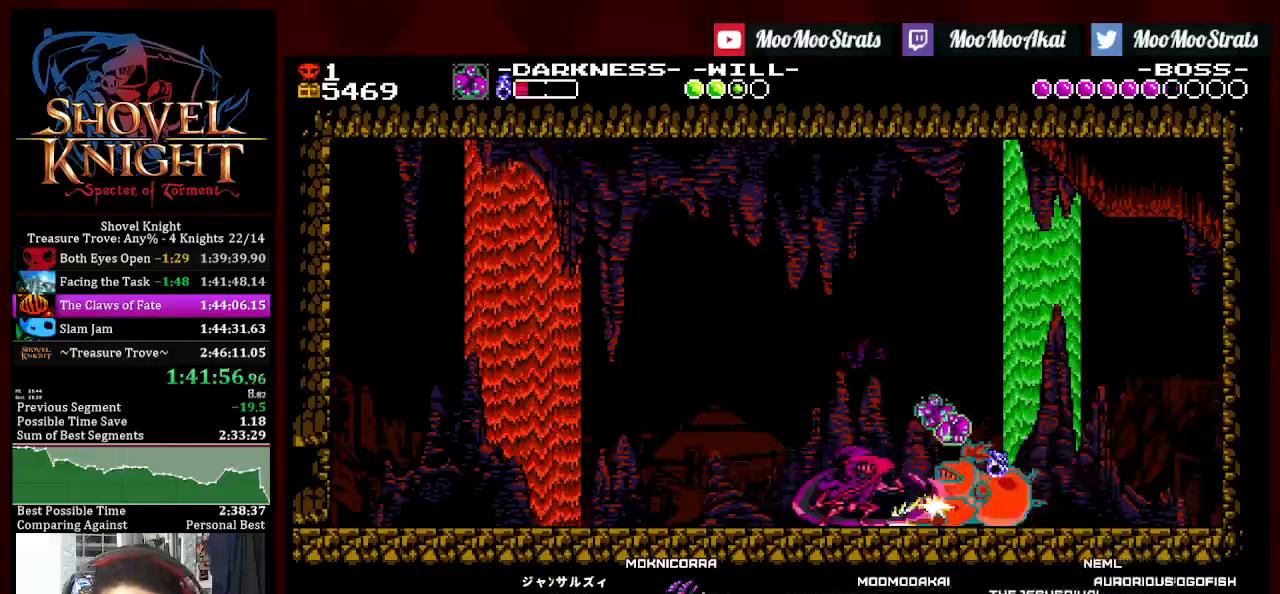
{"dt_ms": 500, "buttons": ["DPAD_DOWN", "DPAD_RIGHT"], "left_stick": "center", "right_stick": "center", "events": [[17, "DPAD_LEFT", "down"], [133, "SQUARE", "up"], [217, "CROSS", "down"], [233, "DPAD_LEFT", "up"], [300, "CROSS", "up"], [333, "DPAD_RIGHT", "down"], [433, "DPAD_DOWN", "down"]]}
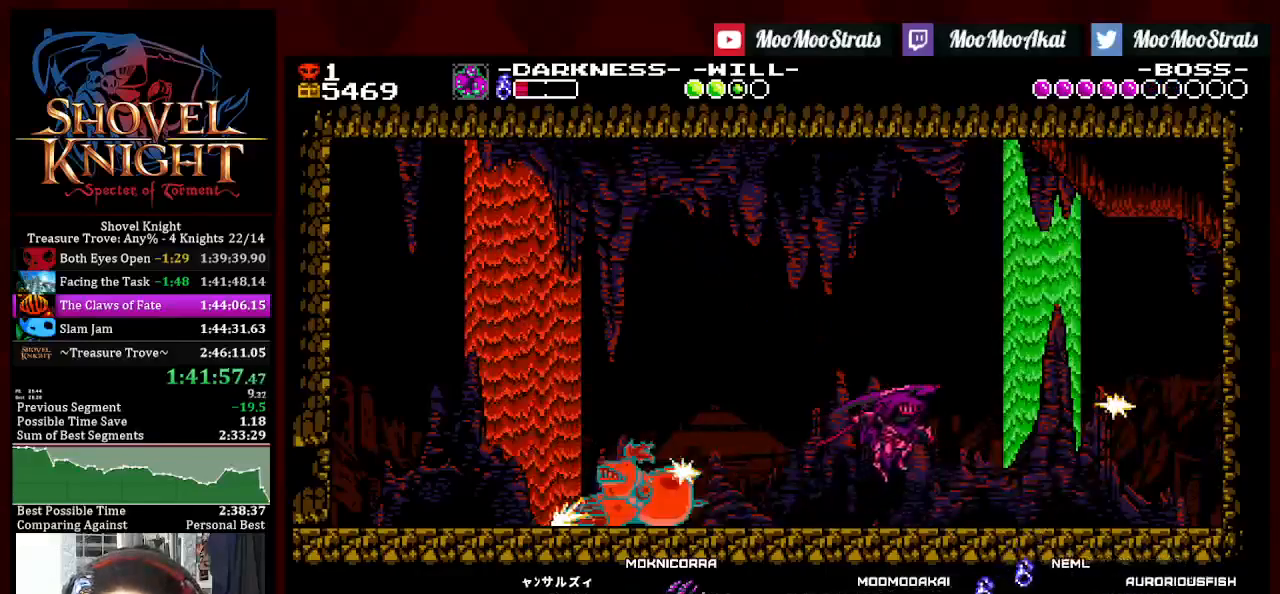
{"dt_ms": 500, "buttons": [], "left_stick": "center", "right_stick": "center", "events": [[250, "CROSS", "down"], [350, "CROSS", "up"], [350, "DPAD_DOWN", "up"], [400, "DPAD_RIGHT", "up"]]}
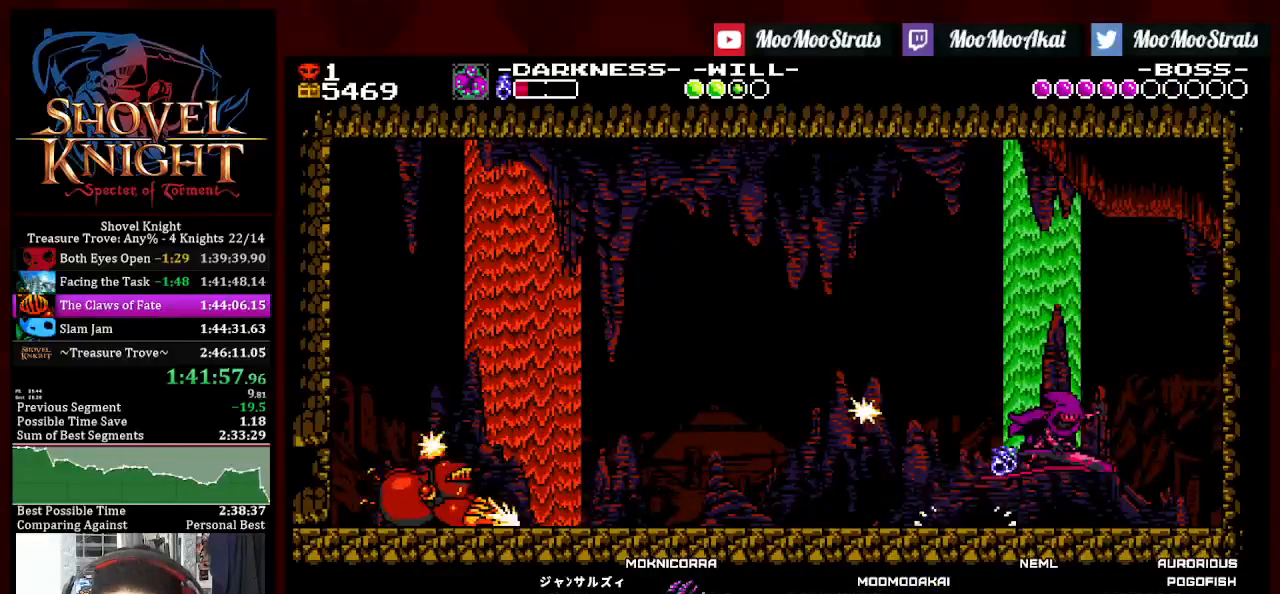
{"dt_ms": 500, "buttons": ["DPAD_LEFT"], "left_stick": "center", "right_stick": "center", "events": [[267, "DPAD_RIGHT", "down"], [367, "DPAD_RIGHT", "up"], [400, "DPAD_LEFT", "down"]]}
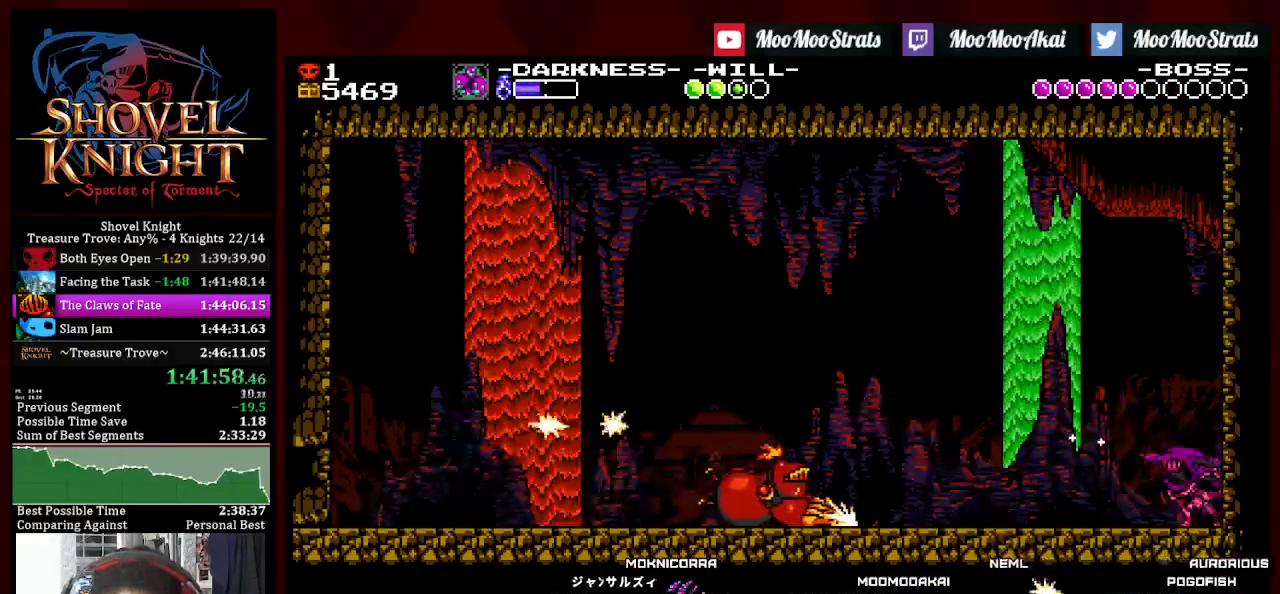
{"dt_ms": 500, "buttons": ["SQUARE", "DPAD_LEFT"], "left_stick": "center", "right_stick": "center", "events": [[250, "SQUARE", "down"]]}
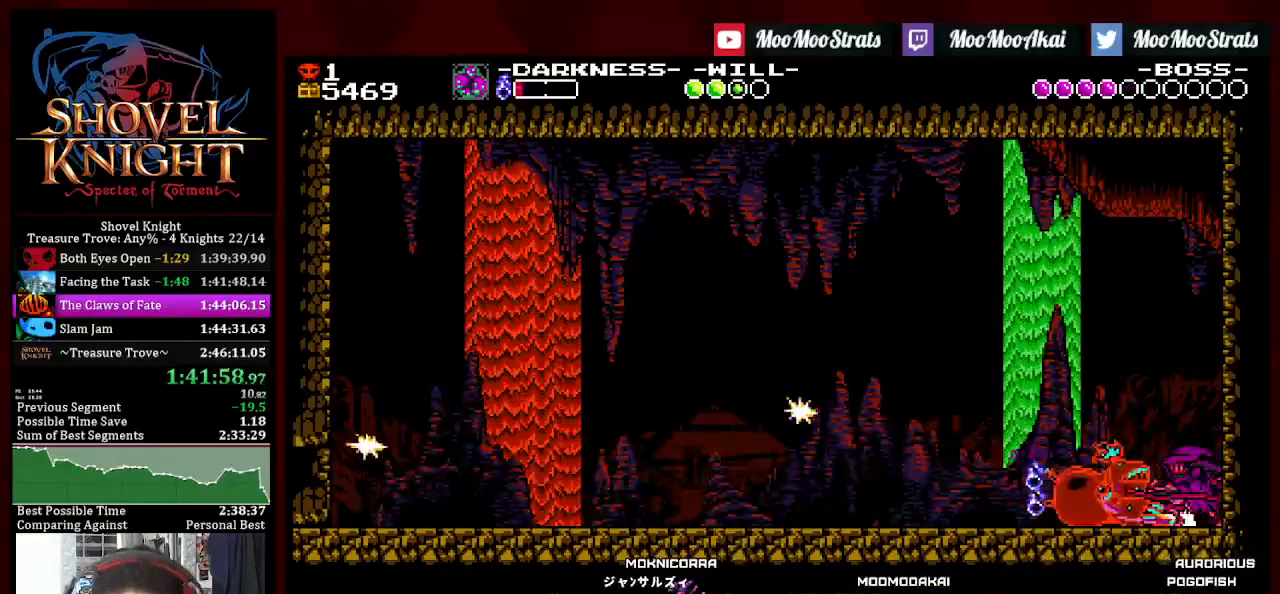
{"dt_ms": 500, "buttons": ["SQUARE", "DPAD_LEFT"], "left_stick": "center", "right_stick": "center", "events": []}
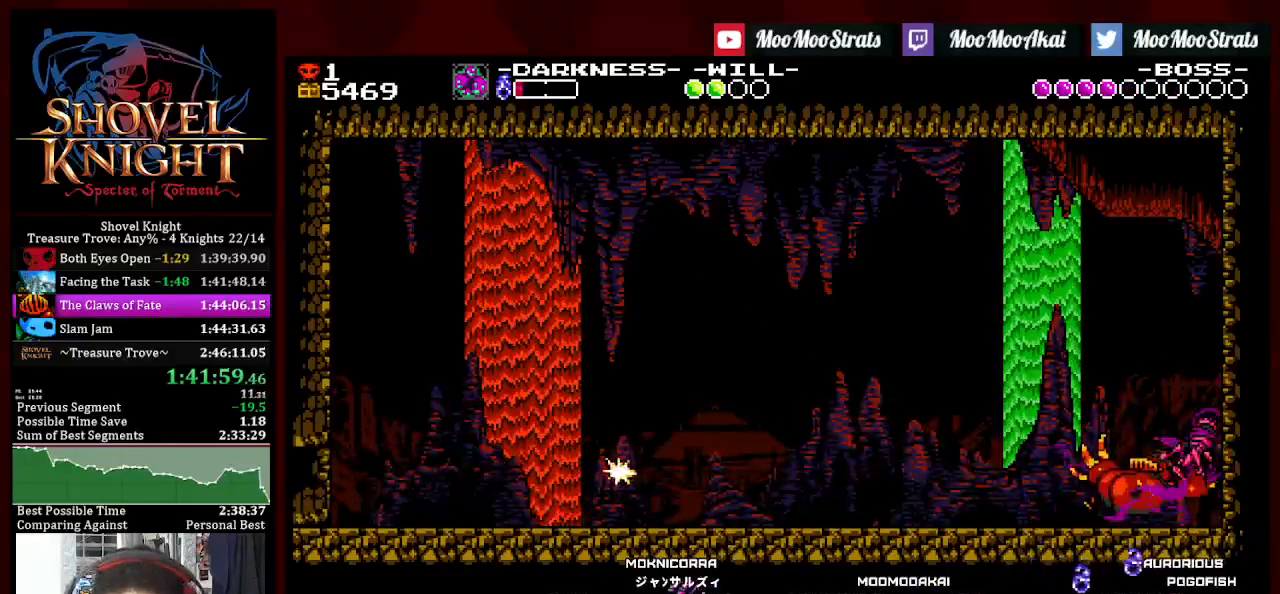
{"dt_ms": 500, "buttons": ["SQUARE"], "left_stick": "center", "right_stick": "center", "events": [[33, "DPAD_LEFT", "up"], [50, "SQUARE", "up"], [333, "SQUARE", "down"], [400, "SQUARE", "up"], [450, "SQUARE", "down"]]}
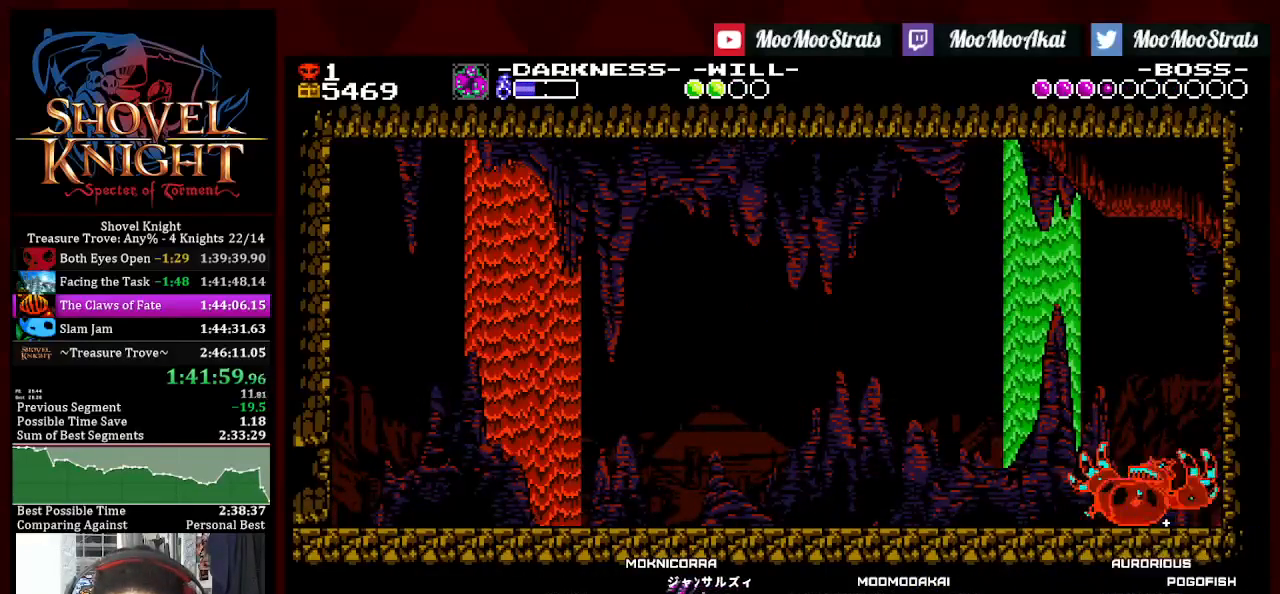
{"dt_ms": 500, "buttons": ["SQUARE"], "left_stick": "center", "right_stick": "center", "events": []}
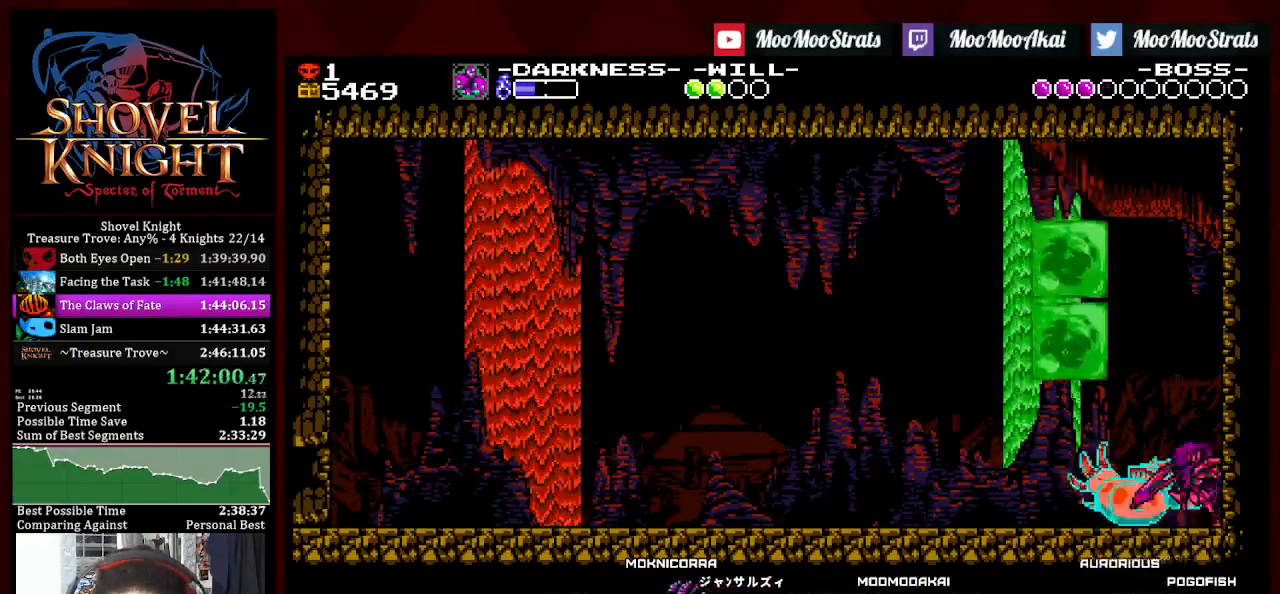
{"dt_ms": 500, "buttons": ["SQUARE"], "left_stick": "center", "right_stick": "center", "events": []}
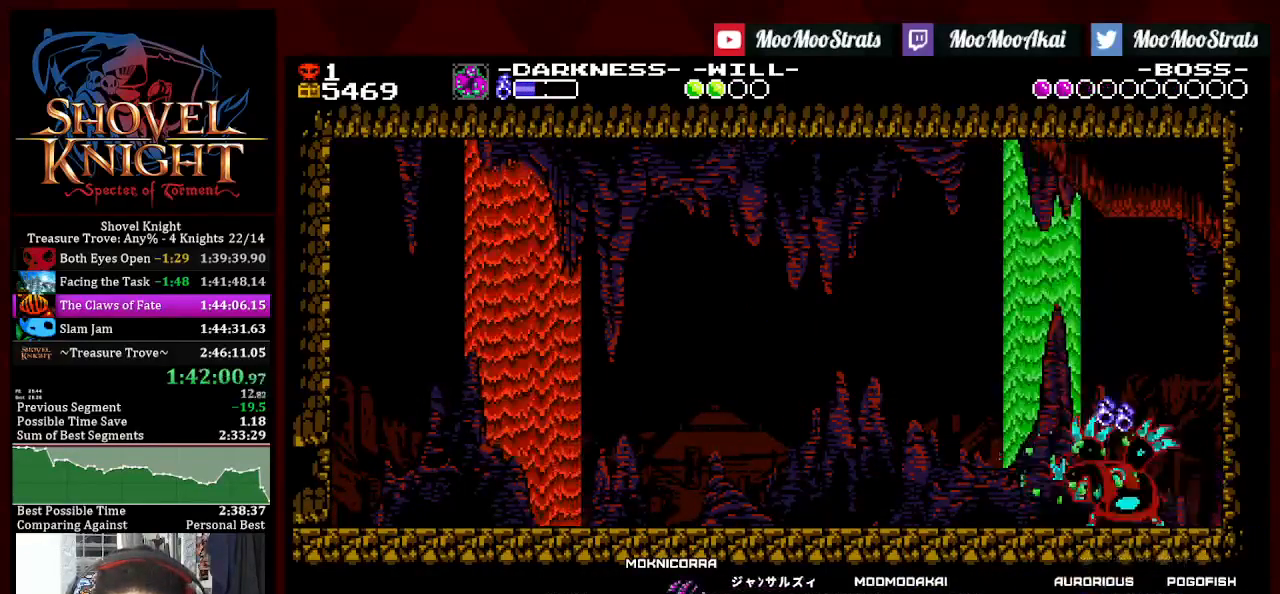
{"dt_ms": 500, "buttons": ["SQUARE"], "left_stick": "center", "right_stick": "center", "events": []}
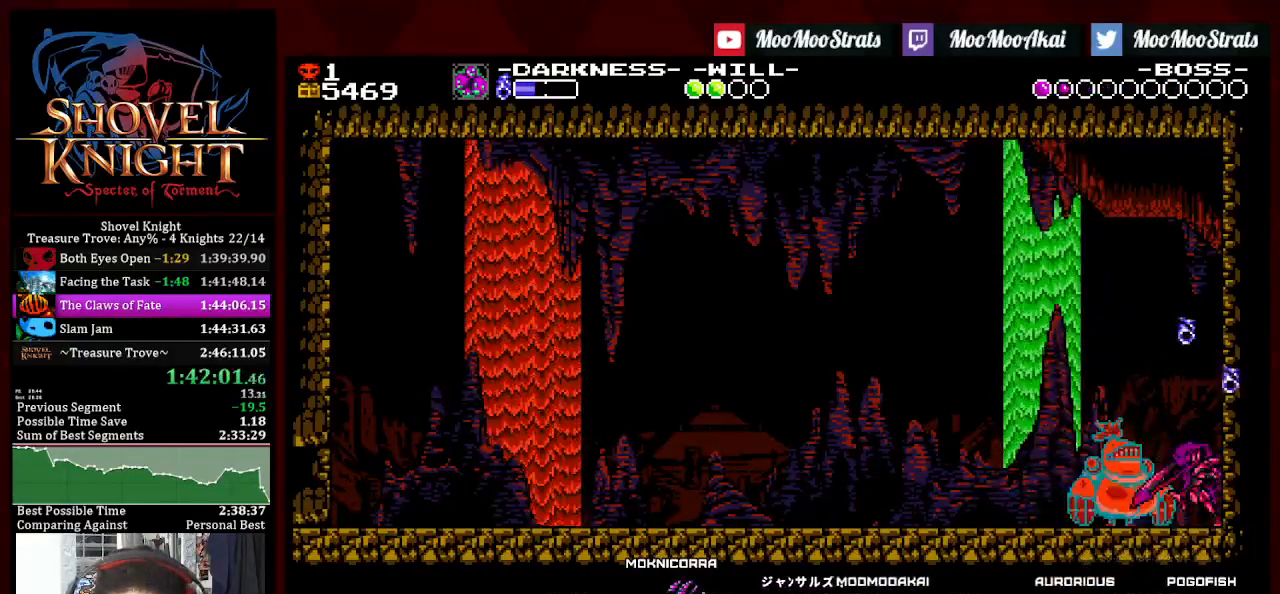
{"dt_ms": 500, "buttons": [], "left_stick": "center", "right_stick": "center", "events": [[100, "CROSS", "down"], [167, "SQUARE", "up"], [233, "CROSS", "up"]]}